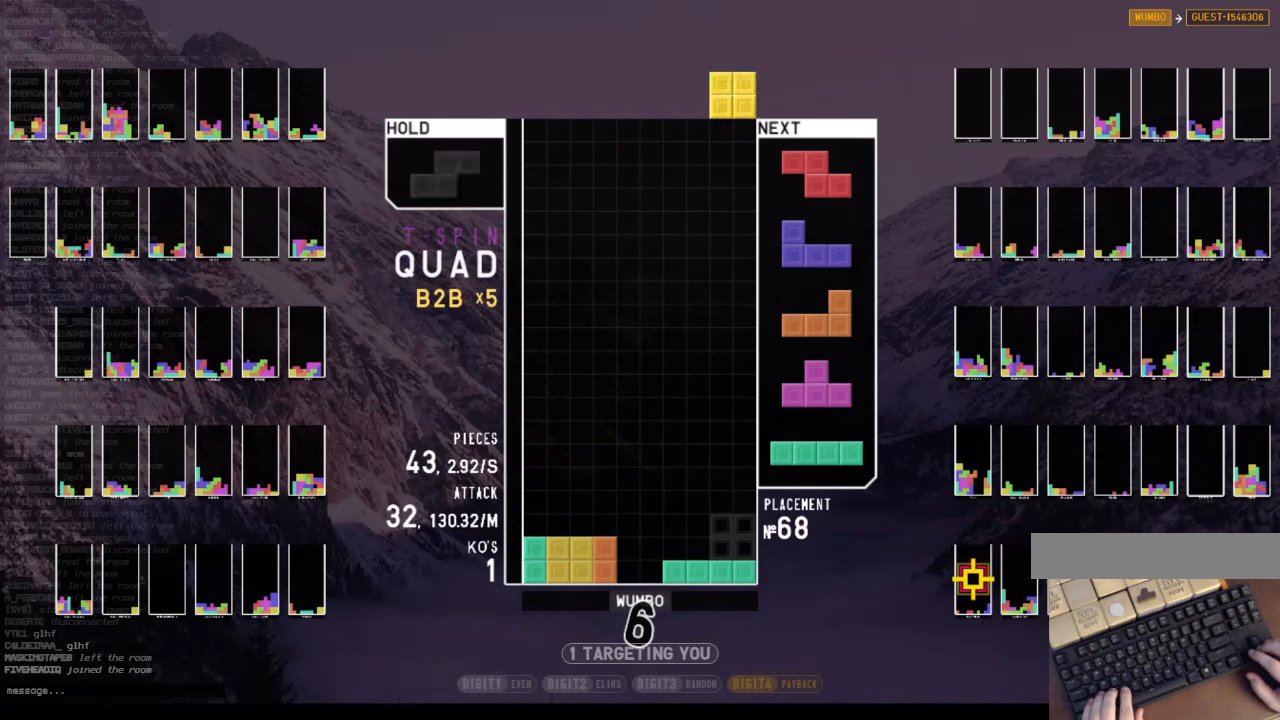
Gameplay with keyboard; each line is a JSON object with the keys held at the frame after it. "events" lists presses ("down") and releases ("up") of "c", "down", "left", "right", "up", "x" and "z" between this image and that frame as [ms after this image, input, new state], when the widget could be followed in between. No other keys are recorded. Mouse input is not recorded. Not read: other_keys.
{"keys": ["c", "left"], "events": [[33, "c", "up"], [100, "down", "down"], [133, "down", "up"], [233, "right", "down"], [233, "x", "down"], [266, "right", "up"], [333, "down", "down"], [333, "x", "up"], [433, "down", "up"], [433, "left", "down"], [466, "c", "down"]]}
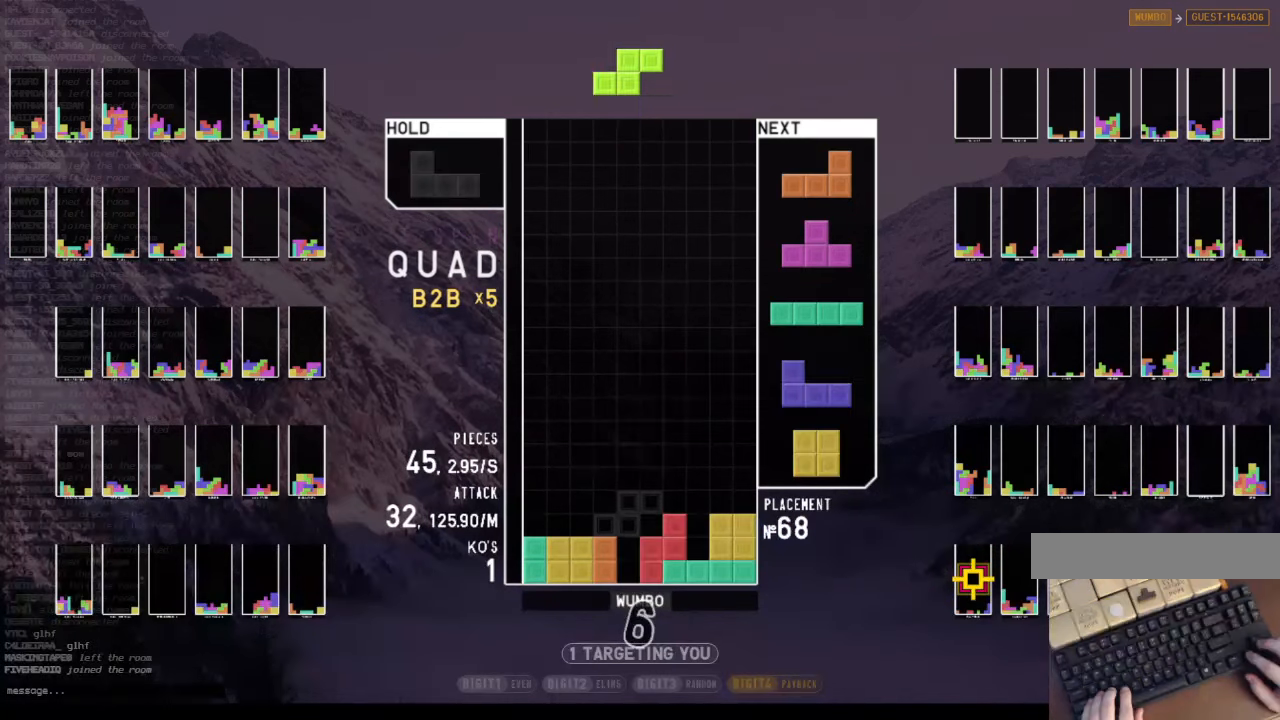
{"keys": ["down", "right"], "events": [[100, "c", "up"], [100, "left", "up"], [100, "right", "down"], [166, "down", "down"], [266, "down", "up"], [300, "right", "up"], [333, "left", "down"], [400, "z", "down"], [433, "down", "down"], [433, "left", "up"], [500, "right", "down"], [500, "z", "up"]]}
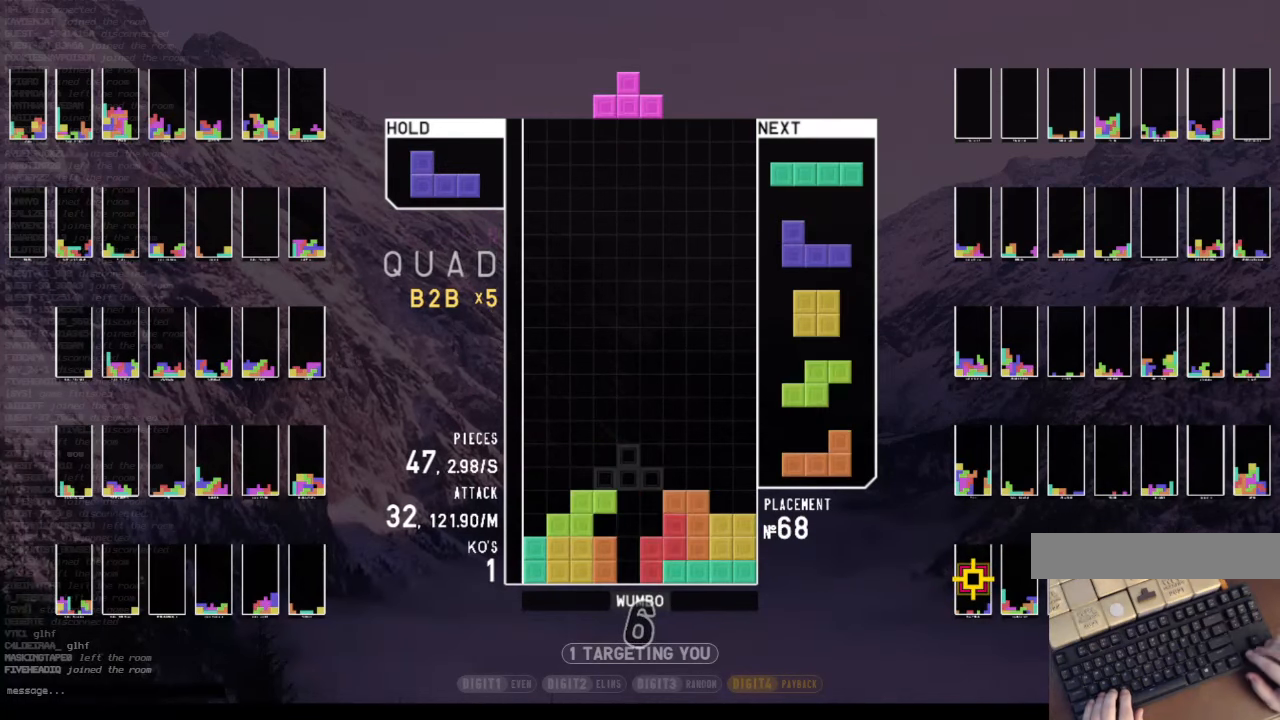
{"keys": [], "events": [[33, "c", "down"], [33, "down", "up"], [133, "z", "down"], [166, "c", "up"], [166, "down", "down"], [233, "left", "down"], [233, "right", "up"], [233, "z", "up"], [333, "down", "up"], [366, "z", "down"], [400, "down", "down"], [400, "left", "up"], [466, "z", "up"], [500, "down", "up"]]}
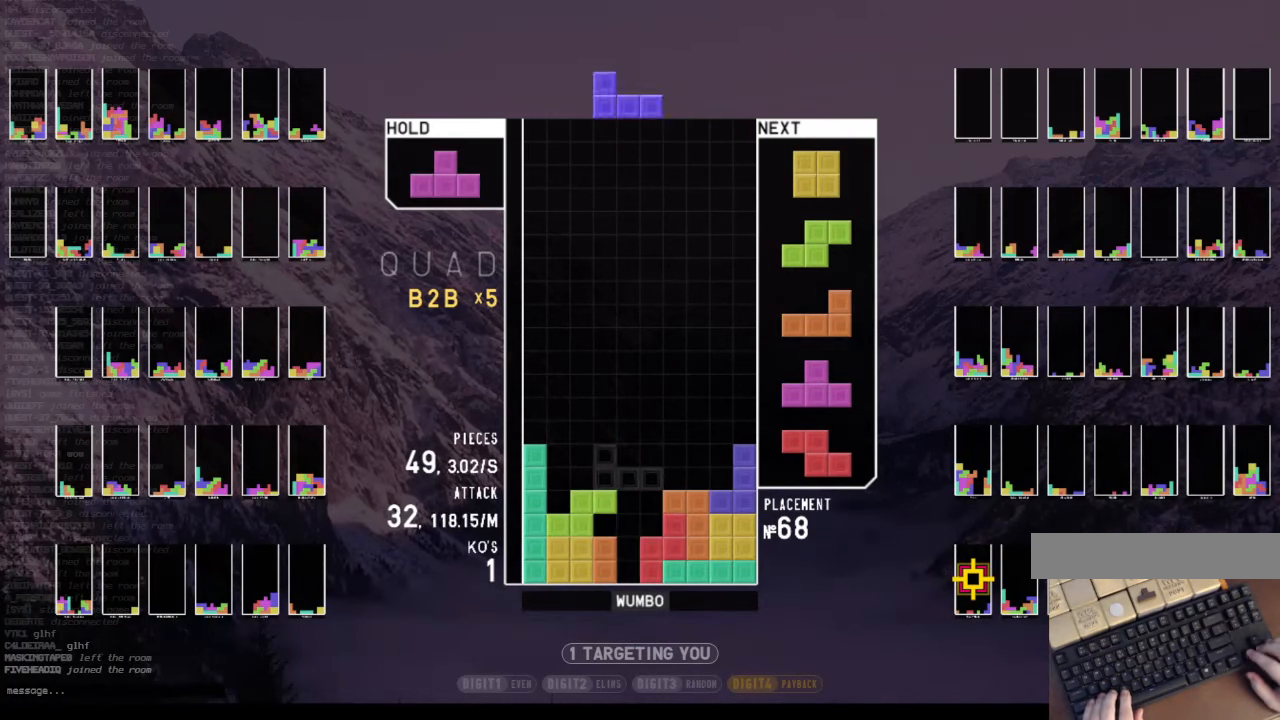
{"keys": ["right"], "events": [[66, "c", "down"], [100, "x", "down"], [133, "c", "up"], [133, "up", "down"], [200, "x", "up"], [233, "up", "up"], [300, "x", "down"], [333, "down", "down"], [400, "right", "down"], [466, "down", "up"], [466, "x", "up"]]}
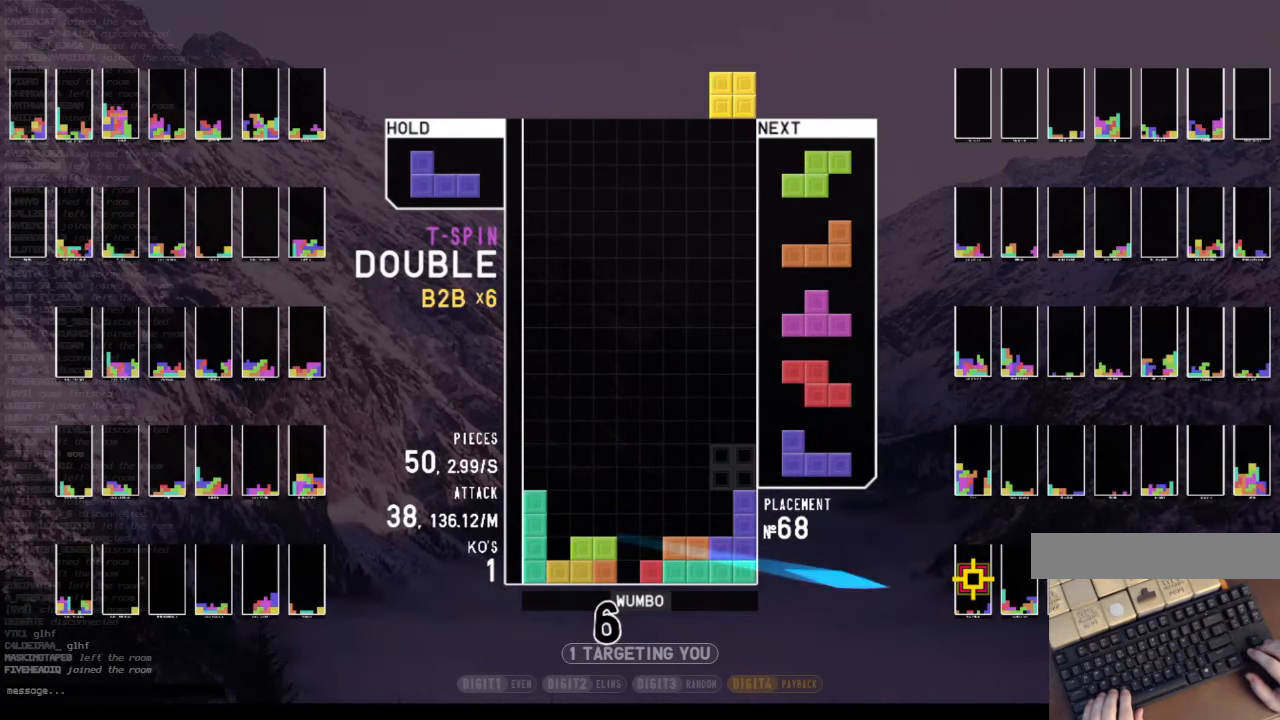
{"keys": ["left"], "events": [[66, "right", "up"], [100, "left", "down"], [166, "down", "down"], [200, "left", "up"], [200, "right", "down"], [266, "c", "down"], [300, "down", "up"], [400, "c", "up"], [400, "down", "down"], [400, "left", "down"], [400, "right", "up"], [500, "down", "up"]]}
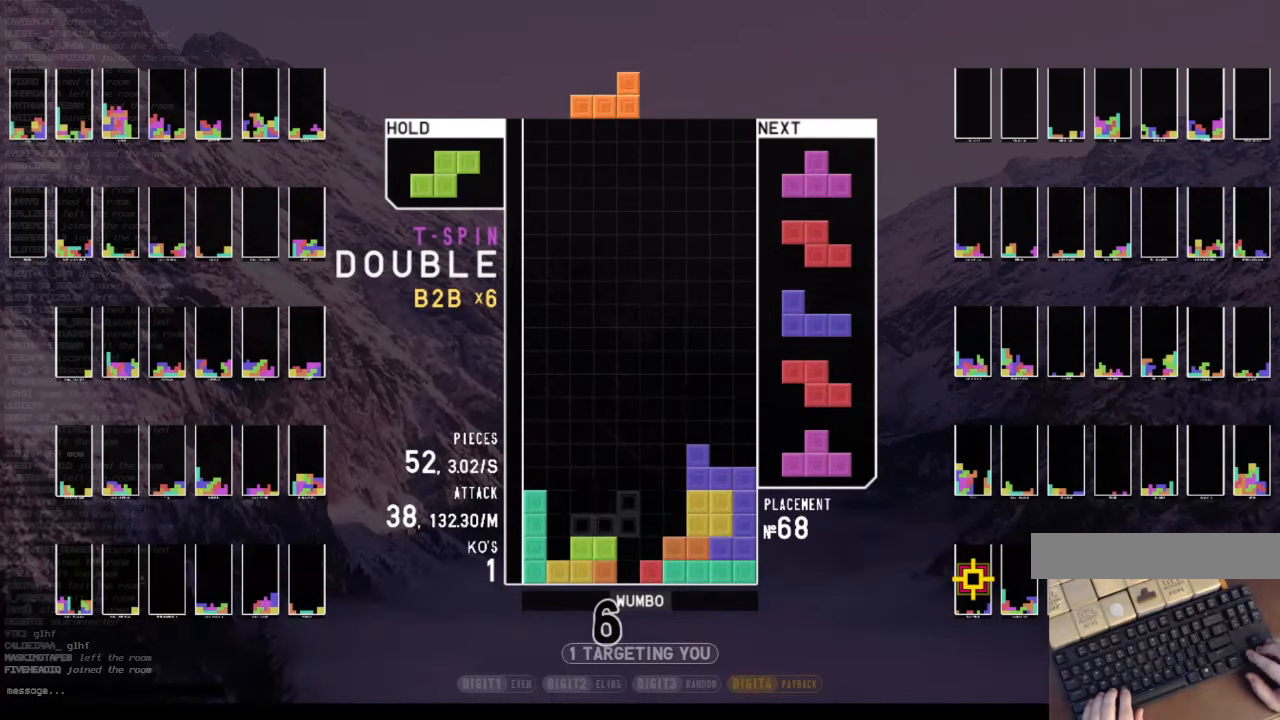
{"keys": ["c", "right"], "events": [[66, "left", "up"], [66, "right", "down"], [166, "right", "up"], [266, "down", "down"], [333, "left", "down"], [366, "down", "up"], [400, "c", "down"], [500, "left", "up"], [500, "right", "down"]]}
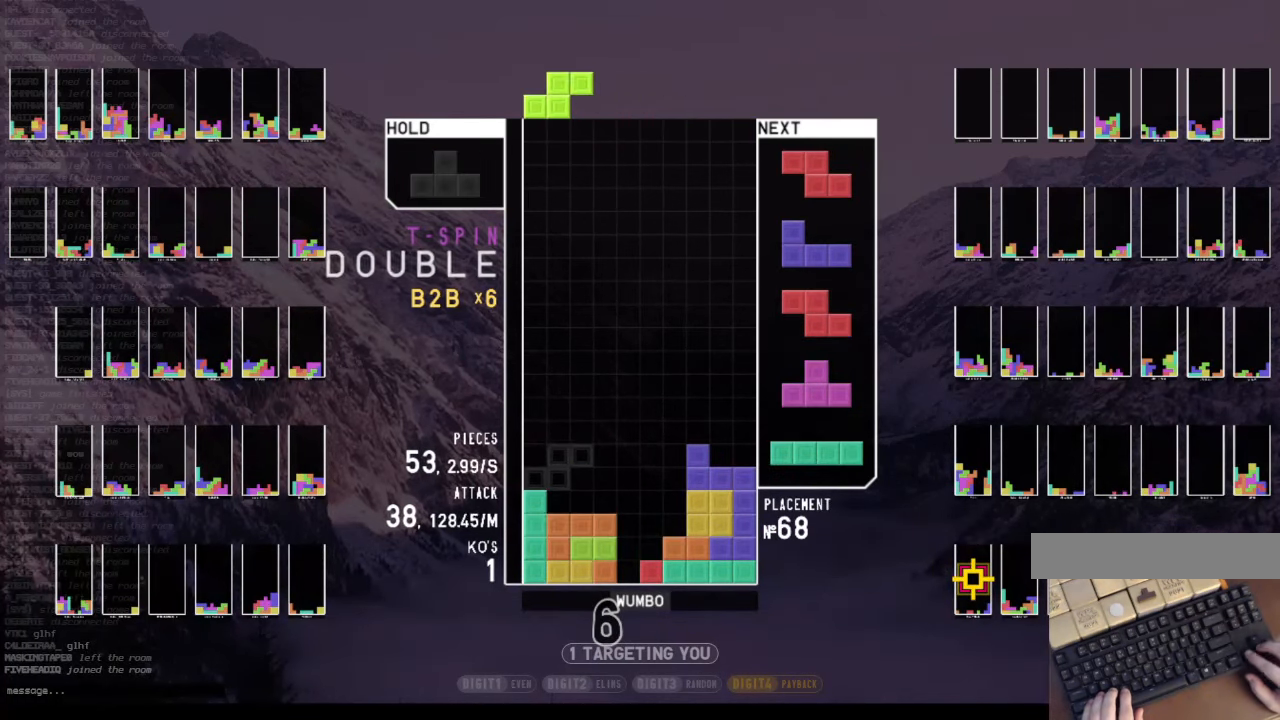
{"keys": ["down"], "events": [[33, "c", "up"], [100, "right", "up"], [200, "down", "down"], [233, "down", "up"], [333, "right", "down"], [333, "x", "down"], [366, "right", "up"], [433, "x", "up"], [466, "down", "down"]]}
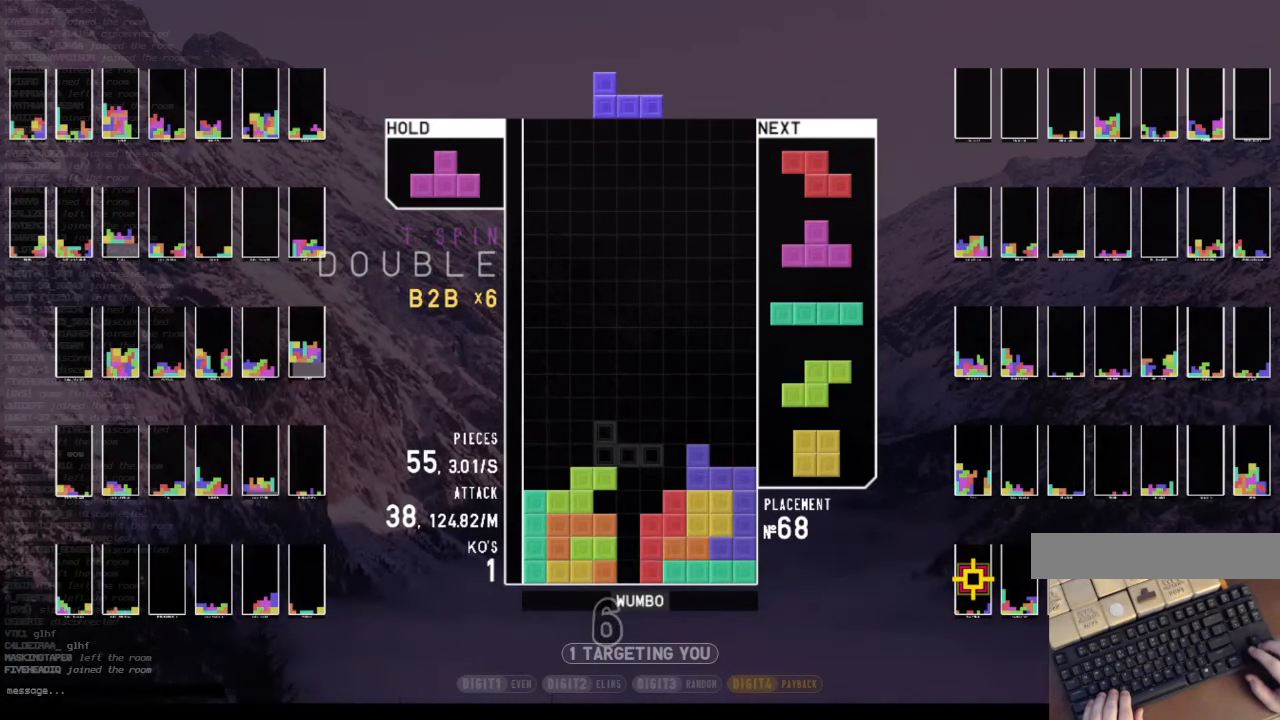
{"keys": ["c"], "events": [[66, "c", "down"], [66, "down", "up"], [166, "up", "down"], [166, "x", "down"], [200, "c", "up"], [266, "up", "up"], [266, "x", "up"], [300, "x", "down"], [333, "down", "down"], [433, "down", "up"], [433, "x", "up"], [500, "c", "down"]]}
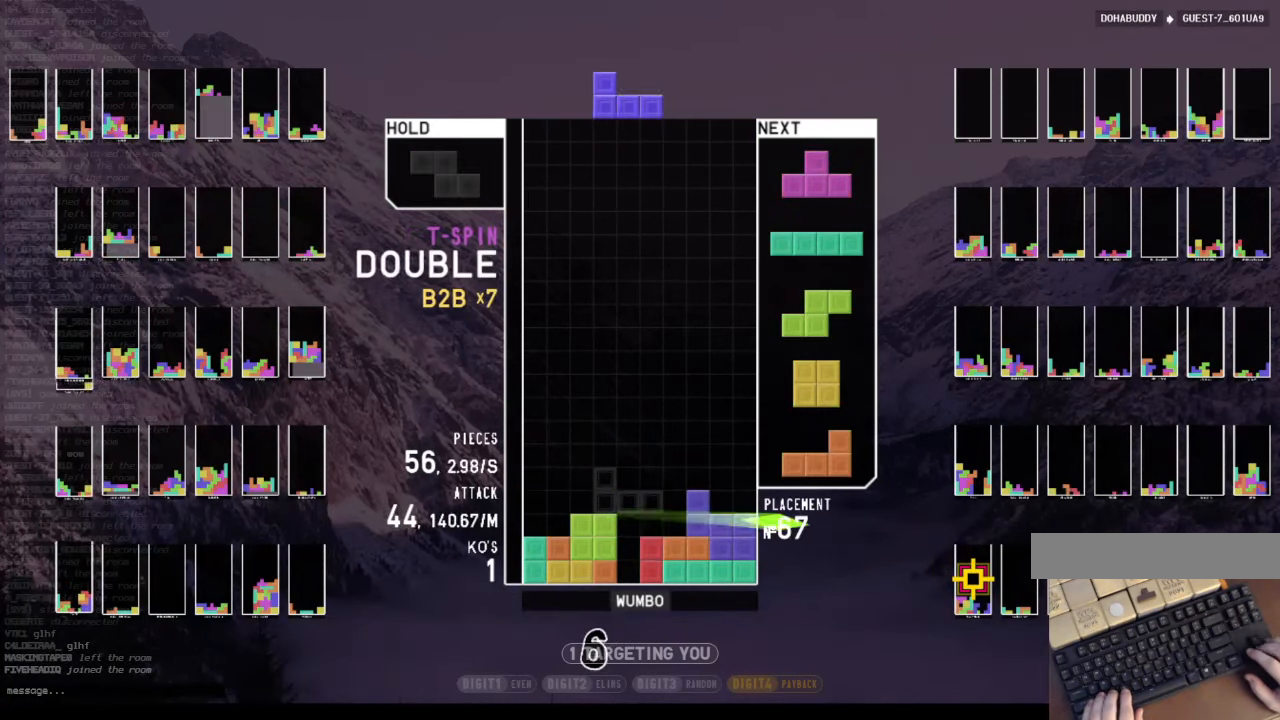
{"keys": ["left"], "events": [[33, "right", "down"], [33, "z", "down"], [100, "right", "up"], [133, "c", "up"], [166, "z", "up"], [233, "right", "down"], [266, "down", "down"], [266, "right", "up"], [366, "down", "up"], [366, "left", "down"], [400, "c", "down"], [500, "c", "up"]]}
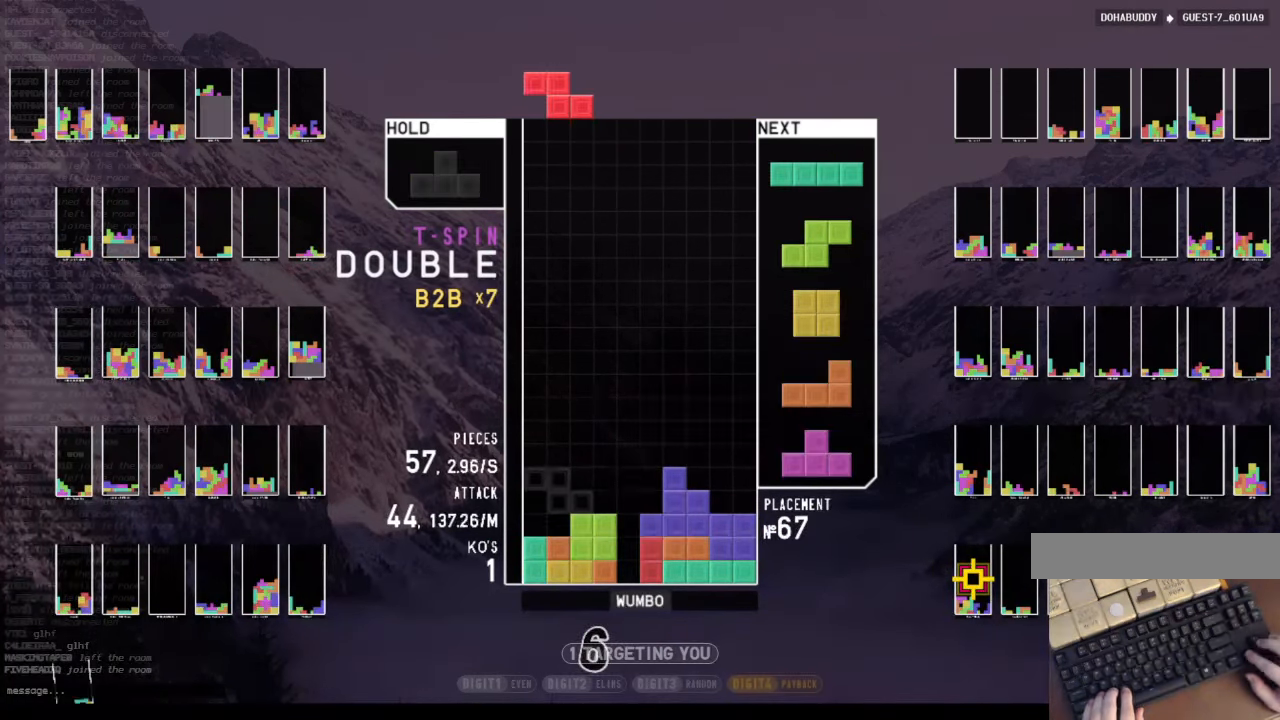
{"keys": ["down"], "events": [[66, "left", "up"], [66, "x", "down"], [133, "down", "down"], [233, "down", "up"], [233, "left", "down"], [233, "x", "up"], [333, "z", "down"], [433, "left", "up"], [433, "z", "up"], [466, "down", "down"]]}
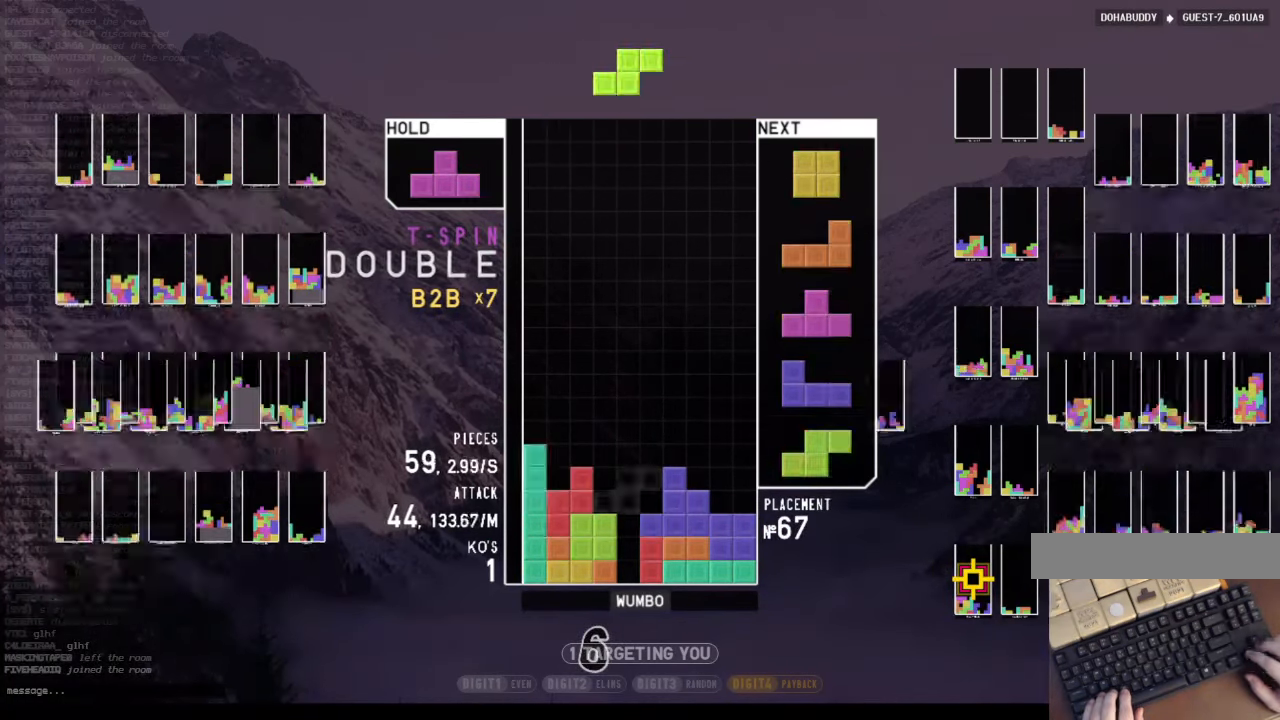
{"keys": ["down"], "events": [[66, "down", "up"], [66, "z", "down"], [167, "left", "down"], [200, "down", "down"], [200, "z", "up"], [267, "left", "up"], [300, "right", "down"], [334, "down", "up"], [434, "down", "down"], [434, "right", "up"]]}
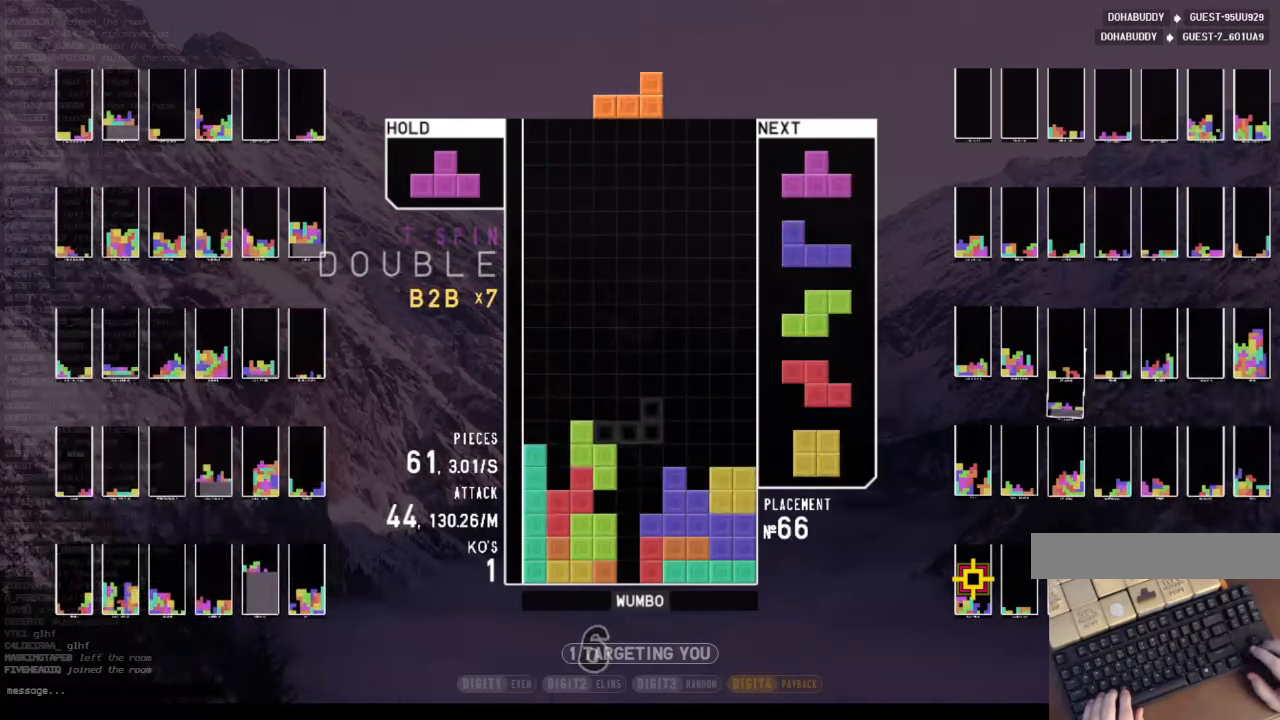
{"keys": [], "events": [[34, "left", "down"], [100, "down", "up"], [100, "z", "down"], [167, "down", "down"], [167, "left", "up"], [234, "z", "up"], [267, "down", "up"], [334, "x", "down"], [367, "up", "down"], [467, "x", "up"], [500, "up", "up"]]}
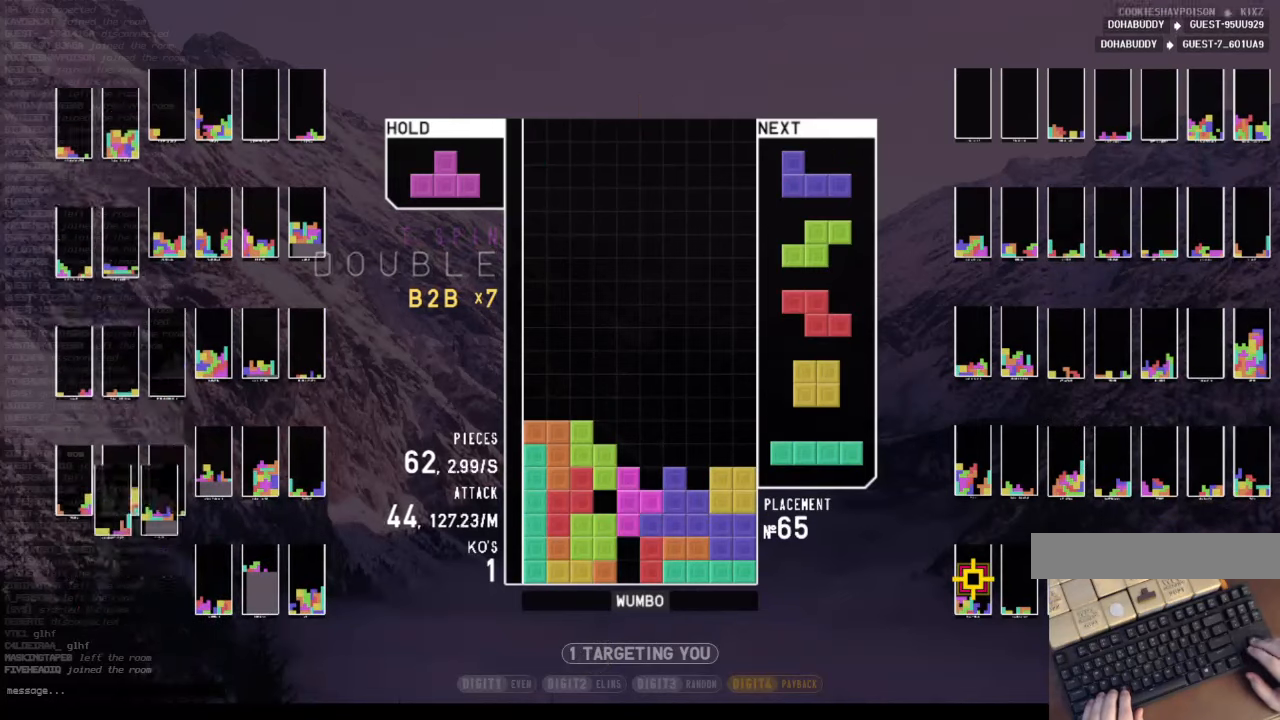
{"keys": [], "events": [[67, "x", "down"], [134, "down", "down"], [200, "x", "up"], [234, "down", "up"], [234, "left", "down"], [400, "left", "up"], [400, "right", "down"], [467, "right", "up"]]}
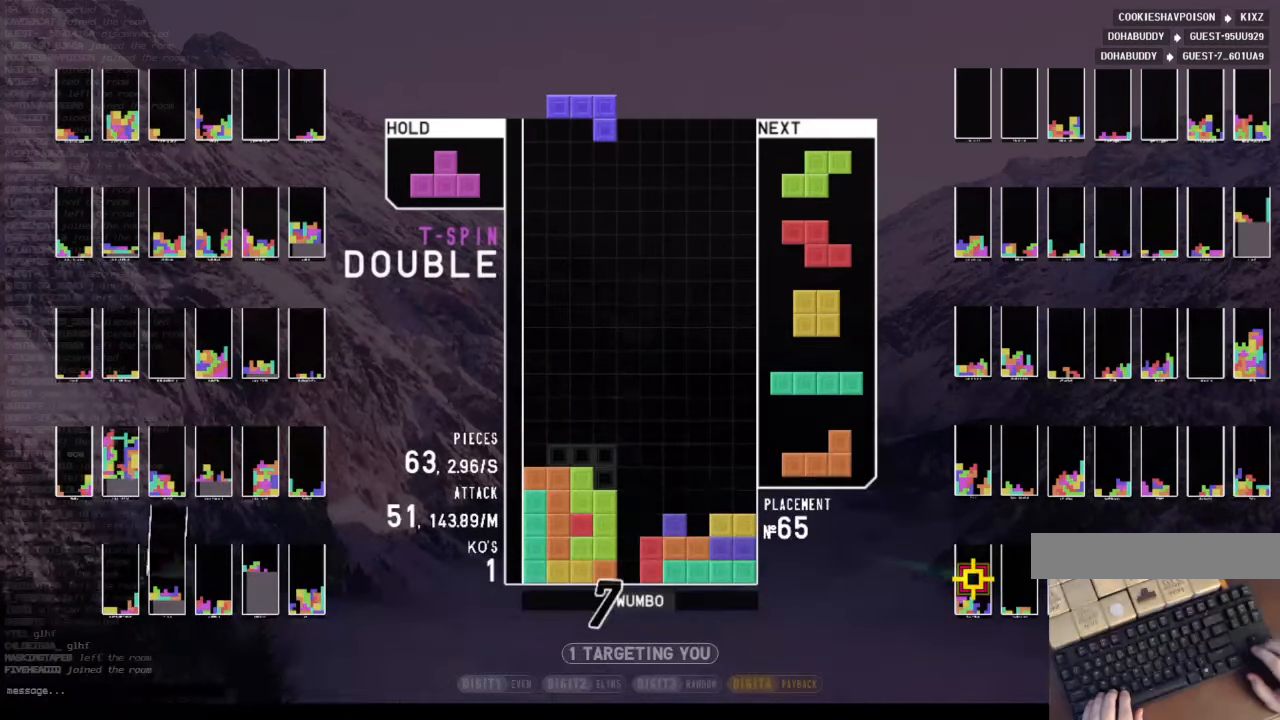
{"keys": ["z"], "events": [[67, "down", "down"], [100, "right", "down"], [167, "down", "up"], [167, "x", "down"], [300, "down", "down"], [300, "right", "up"], [300, "x", "up"], [367, "left", "down"], [400, "down", "up"], [434, "z", "down"], [500, "left", "up"]]}
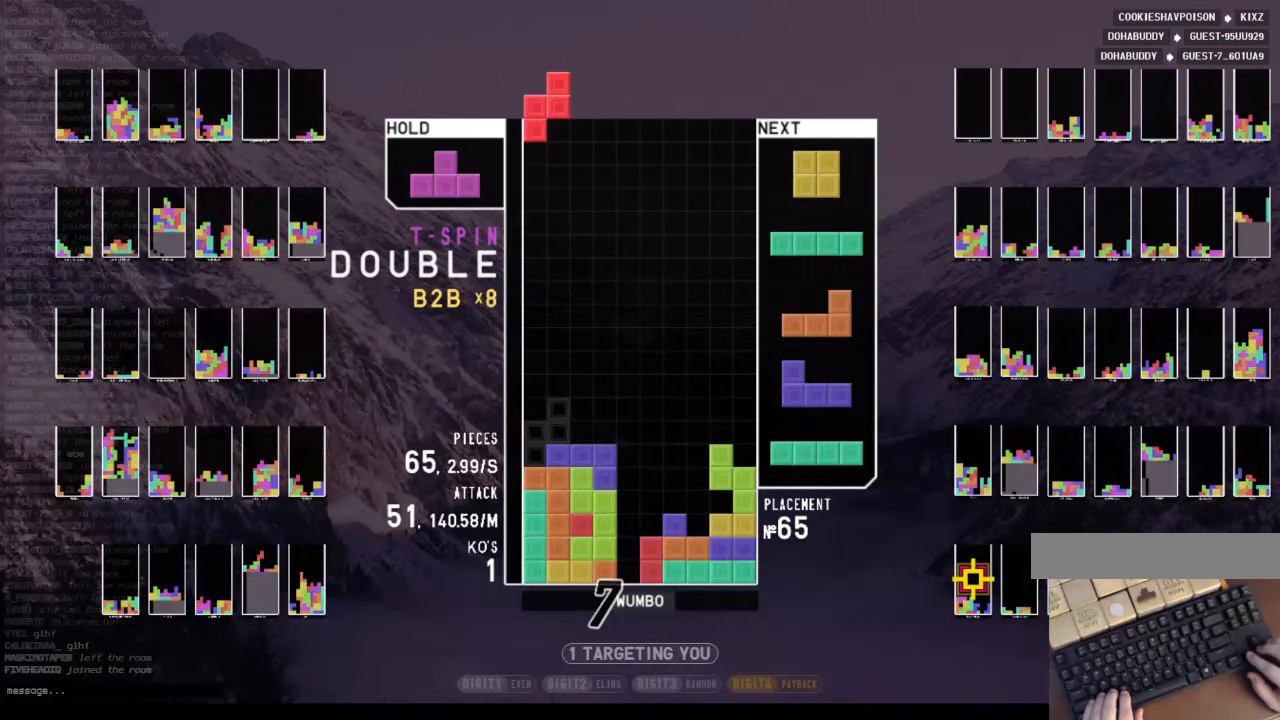
{"keys": ["right", "up"], "events": [[34, "down", "down"], [100, "z", "up"], [134, "down", "up"], [167, "down", "down"], [334, "c", "down"], [334, "down", "up"], [367, "right", "down"], [367, "z", "down"], [400, "c", "up"], [400, "up", "down"], [467, "z", "up"]]}
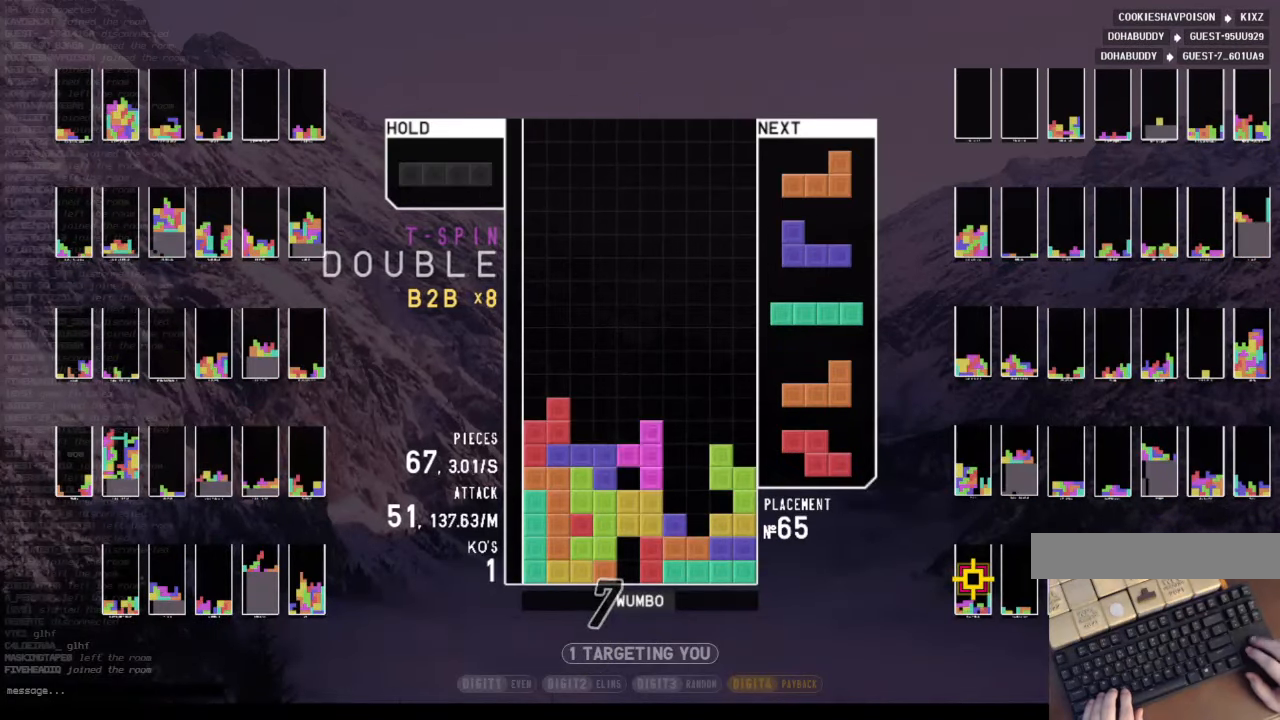
{"keys": ["down", "right"], "events": [[67, "right", "up"], [67, "up", "up"], [67, "z", "down"], [134, "down", "down"], [200, "z", "up"], [234, "down", "up"], [300, "right", "down"], [367, "right", "up"], [434, "right", "down"], [467, "down", "down"]]}
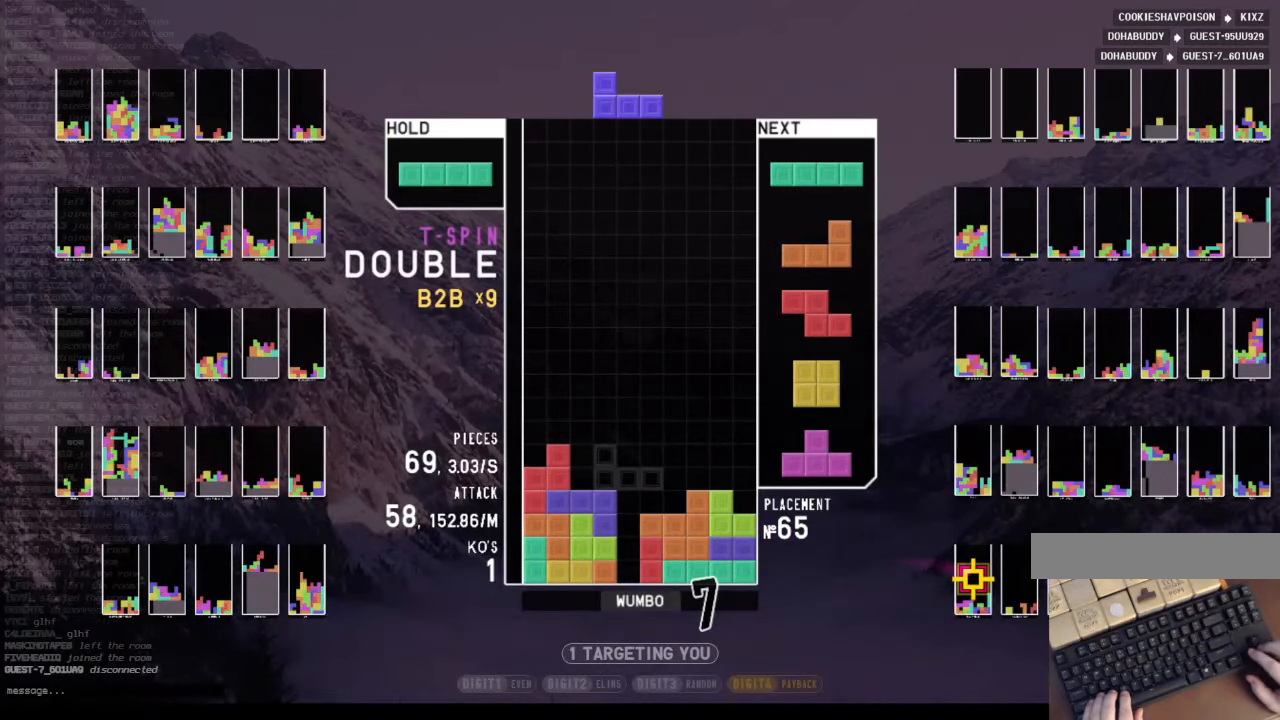
{"keys": ["right", "x"], "events": [[34, "right", "up"], [67, "down", "up"], [100, "z", "down"], [167, "right", "down"], [267, "right", "up"], [267, "z", "up"], [367, "down", "down"], [367, "right", "down"], [500, "down", "up"], [500, "x", "down"]]}
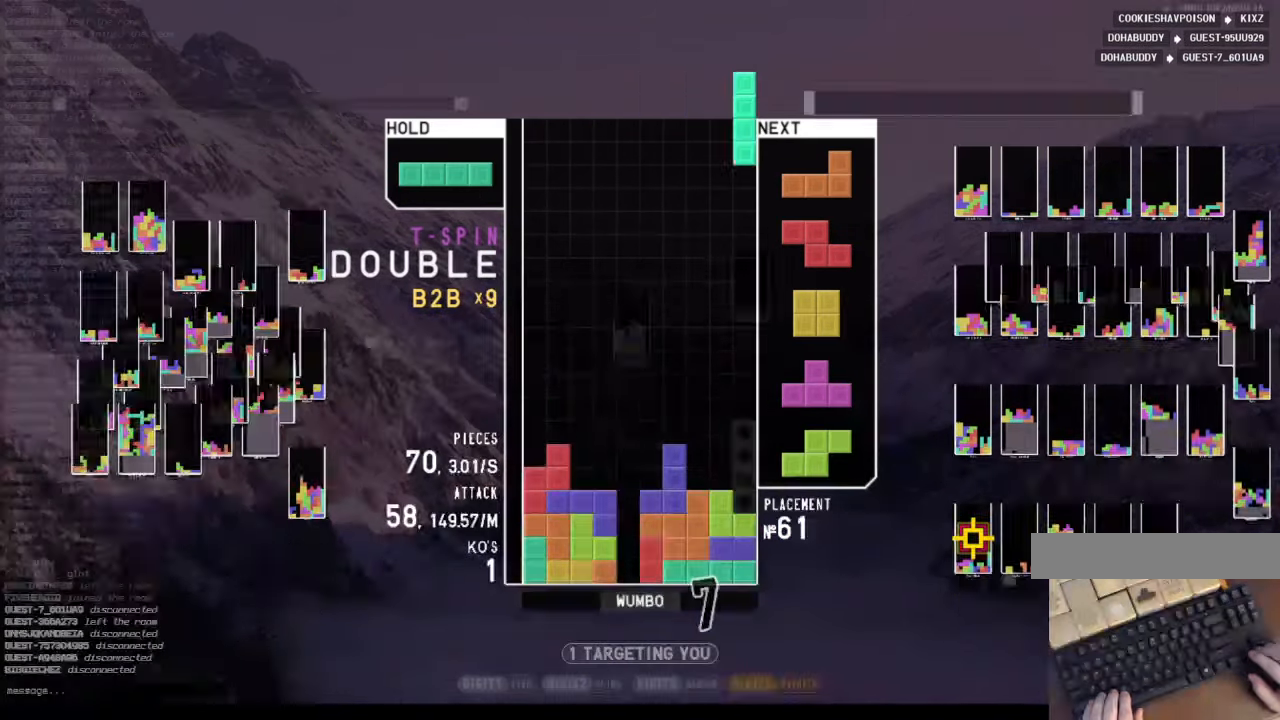
{"keys": ["down"], "events": [[100, "down", "down"], [100, "right", "up"], [134, "x", "up"], [167, "left", "down"], [234, "down", "up"], [267, "c", "down"], [367, "z", "down"], [400, "c", "up"], [400, "left", "up"], [400, "z", "up"], [500, "down", "down"]]}
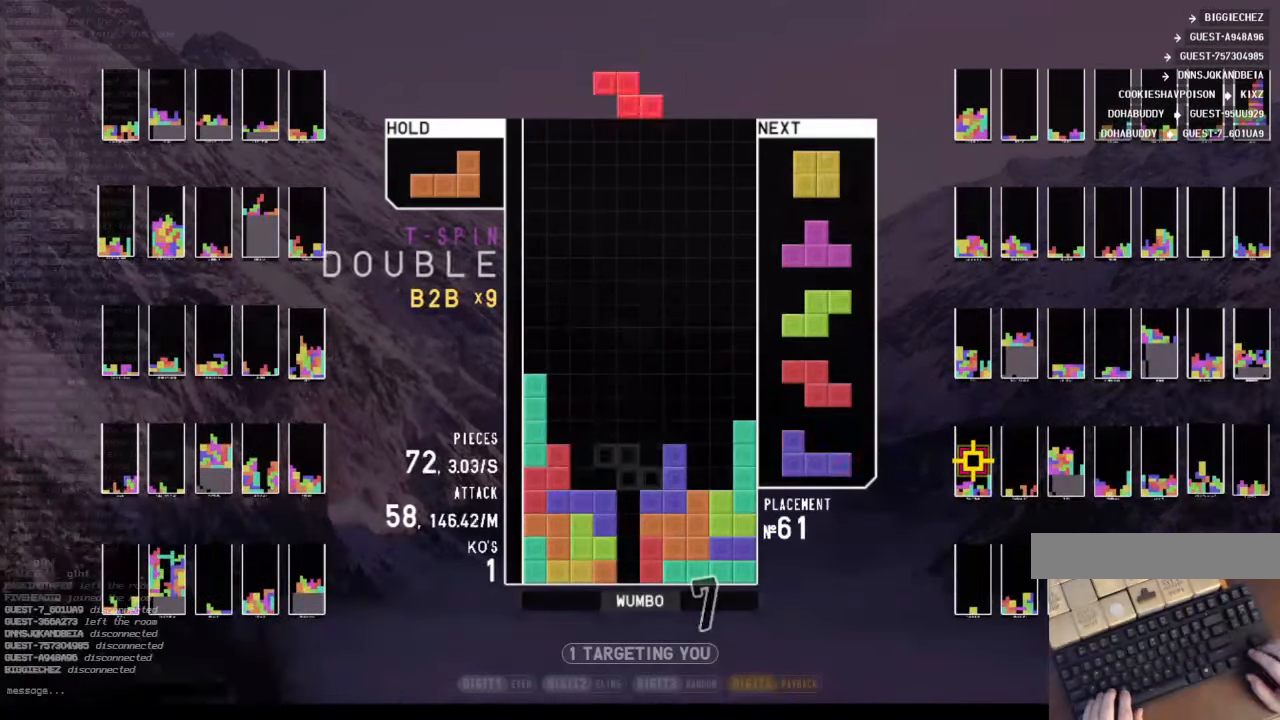
{"keys": ["down", "left"], "events": [[67, "down", "up"], [67, "z", "down"], [134, "left", "down"], [200, "down", "down"], [200, "z", "up"], [234, "left", "up"], [234, "right", "down"], [334, "down", "up"], [434, "left", "down"], [434, "right", "up"], [467, "down", "down"]]}
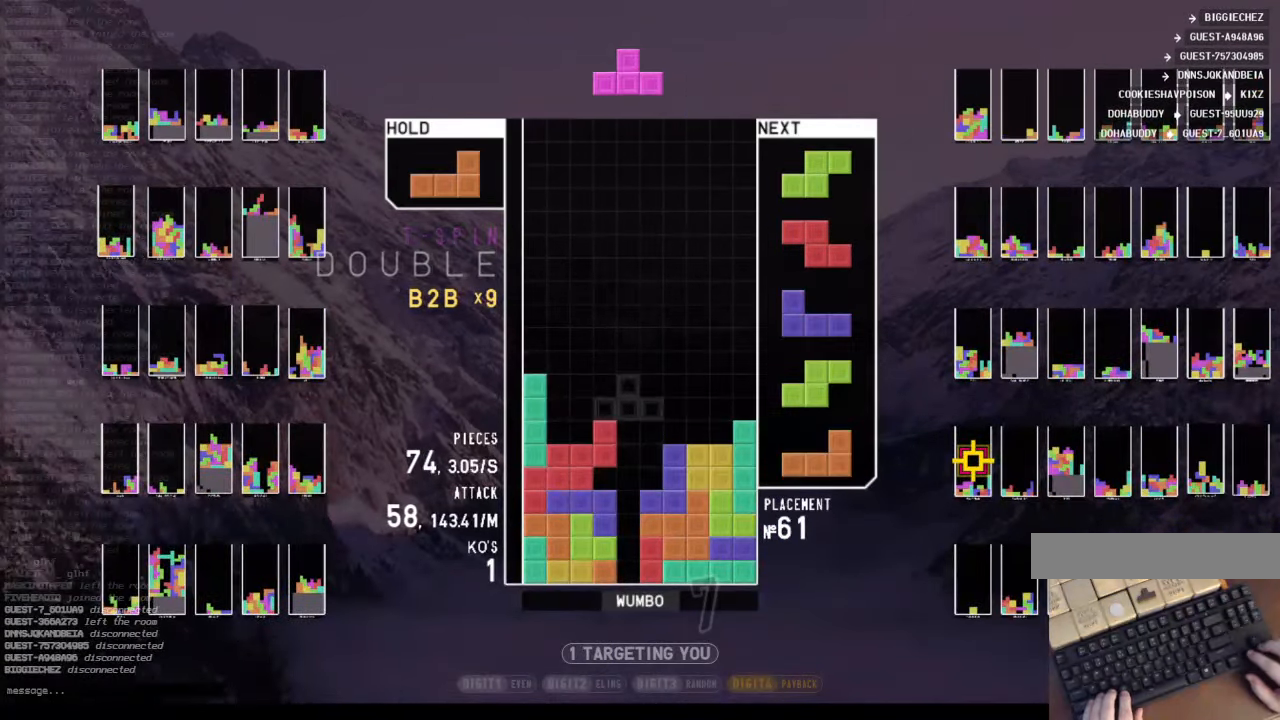
{"keys": [], "events": [[100, "c", "down"], [100, "down", "up"], [200, "c", "up"], [200, "left", "up"], [300, "x", "down"], [367, "down", "down"], [434, "x", "up"], [500, "down", "up"]]}
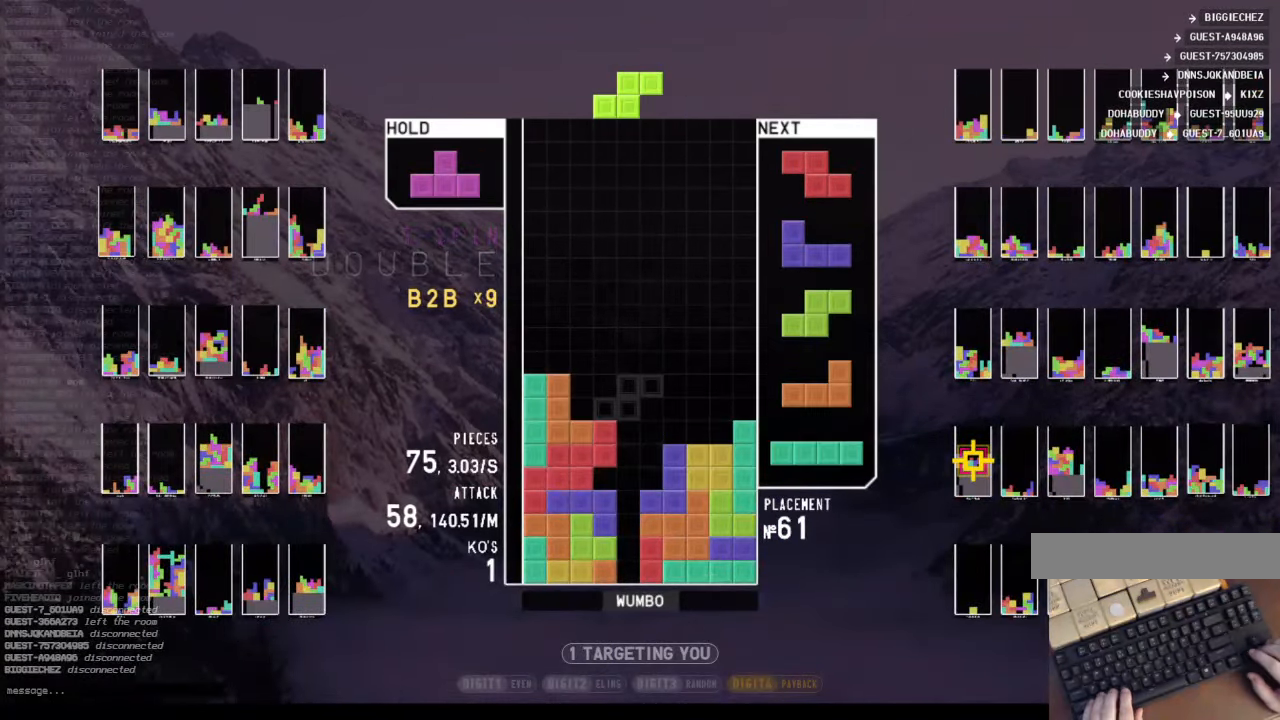
{"keys": ["down", "right"], "events": [[100, "c", "down"], [134, "up", "down"], [134, "x", "down"], [167, "c", "up"], [267, "x", "up"], [334, "up", "up"], [334, "x", "down"], [400, "down", "down"], [467, "x", "up"], [500, "right", "down"]]}
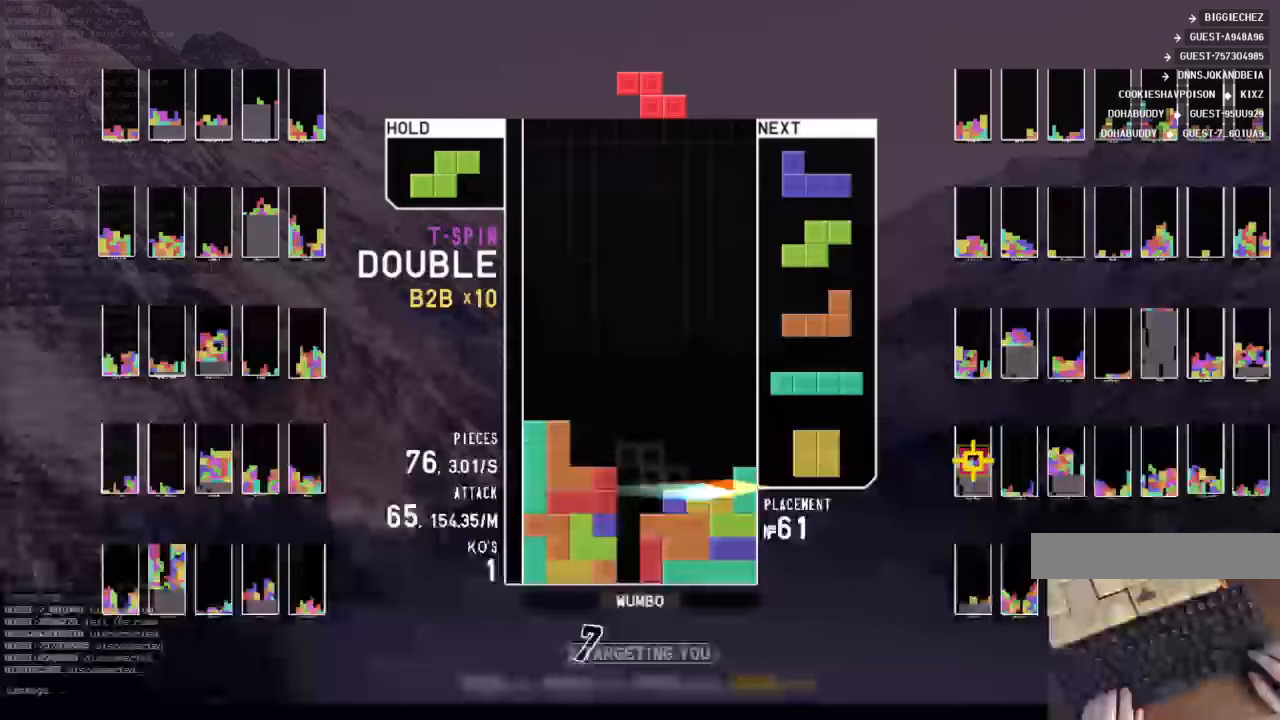
{"keys": ["x"], "events": [[67, "c", "down"], [67, "down", "up"], [133, "right", "up"], [200, "c", "up"], [200, "down", "down"], [300, "c", "down"], [300, "down", "up"], [367, "right", "down"], [367, "x", "down"], [433, "c", "up"], [433, "right", "up"]]}
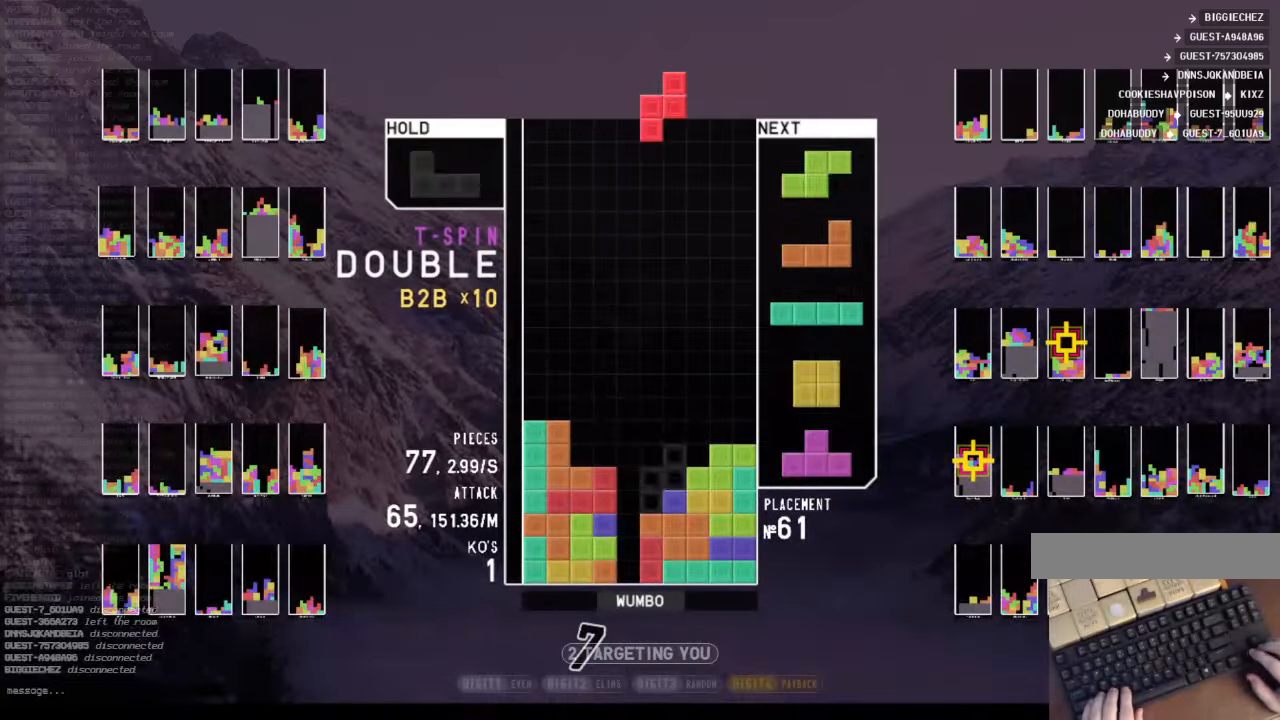
{"keys": ["right"], "events": [[33, "x", "up"], [67, "down", "down"], [167, "down", "up"], [267, "c", "down"], [300, "right", "down"], [333, "right", "up"], [400, "c", "up"], [500, "right", "down"]]}
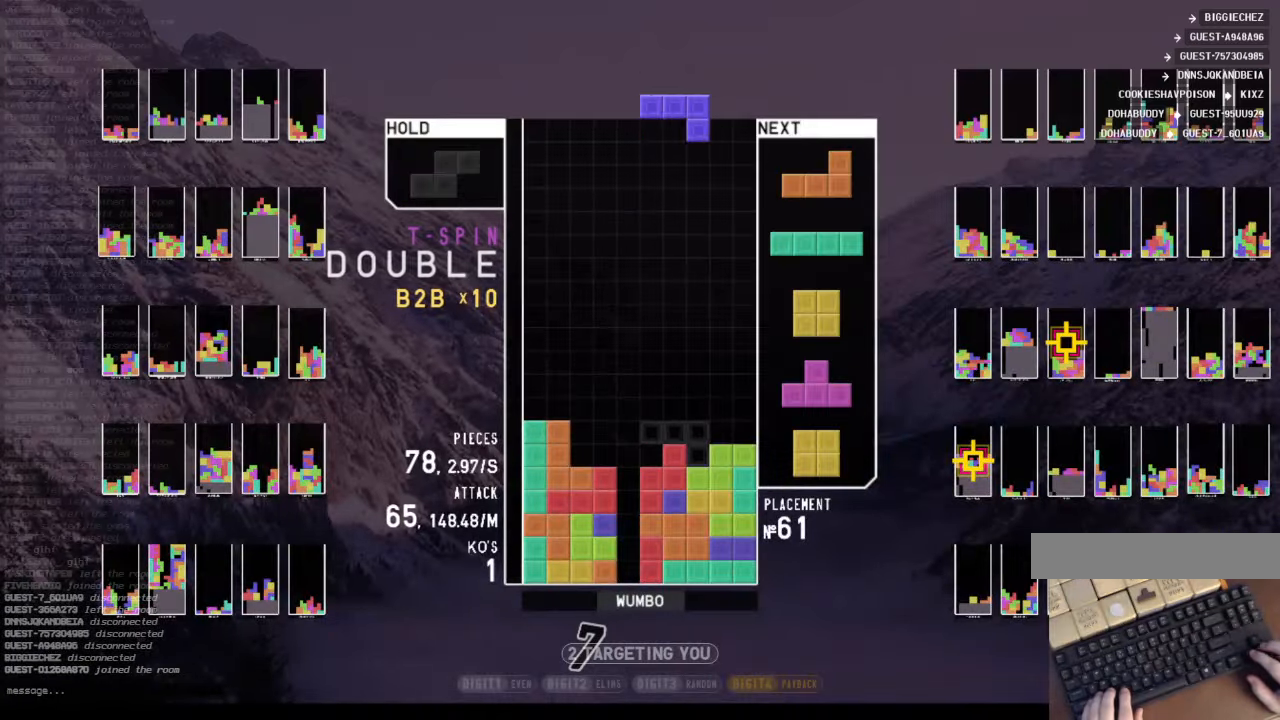
{"keys": ["c", "right"], "events": [[33, "down", "down"], [133, "c", "down"], [167, "down", "up"], [233, "c", "up"], [267, "right", "up"], [333, "z", "down"], [367, "down", "down"], [400, "right", "down"], [467, "z", "up"], [500, "c", "down"], [500, "down", "up"]]}
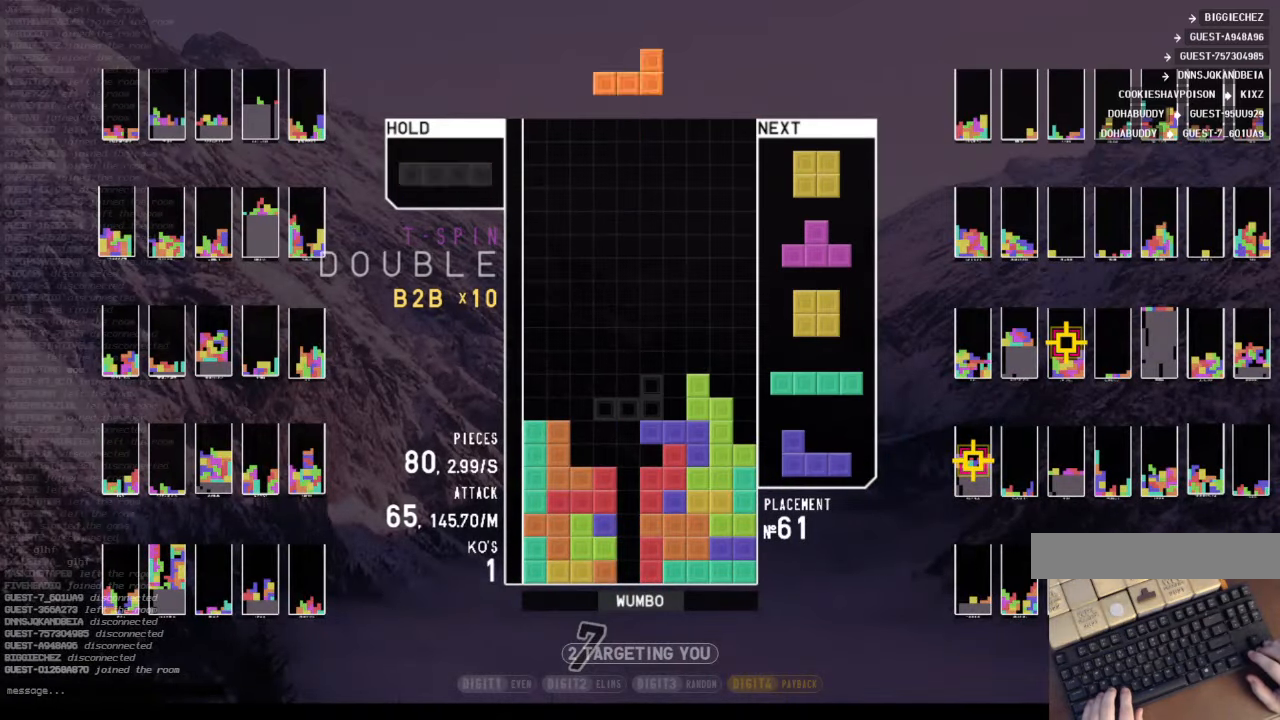
{"keys": ["z"], "events": [[67, "z", "down"], [133, "c", "up"], [133, "right", "up"], [200, "z", "up"], [233, "down", "down"], [333, "c", "down"], [367, "down", "up"], [467, "c", "up"], [467, "z", "down"]]}
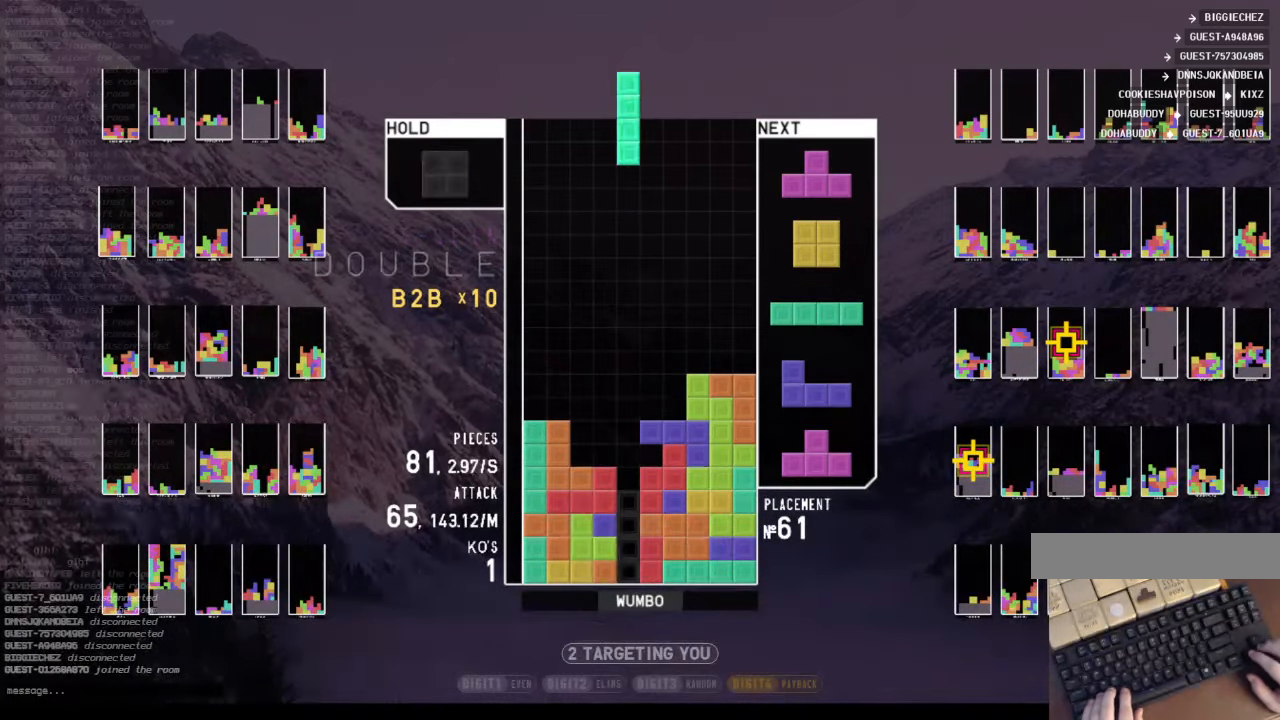
{"keys": ["right", "x"], "events": [[67, "down", "down"], [100, "z", "up"], [167, "down", "up"], [267, "left", "down"], [300, "up", "down"], [367, "left", "up"], [367, "right", "down"], [500, "up", "up"], [500, "x", "down"]]}
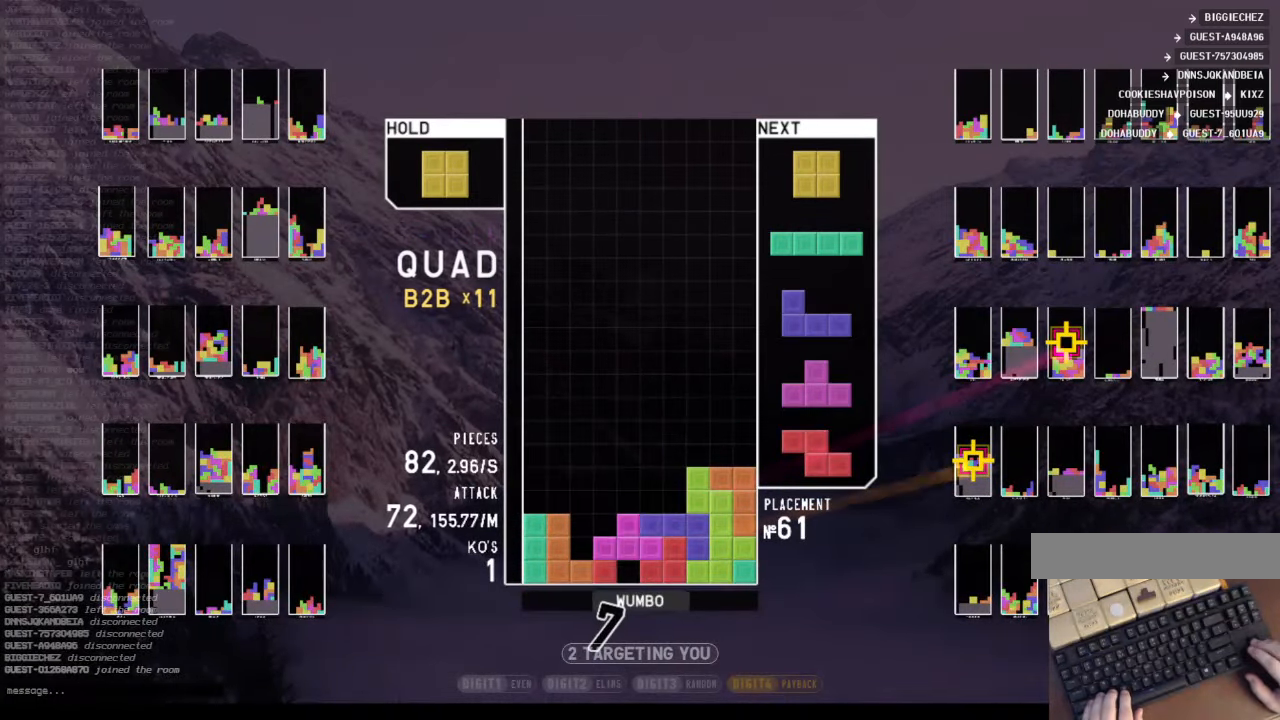
{"keys": [], "events": [[100, "right", "up"], [233, "down", "down"], [233, "x", "up"], [333, "down", "up"], [400, "right", "down"], [467, "right", "up"]]}
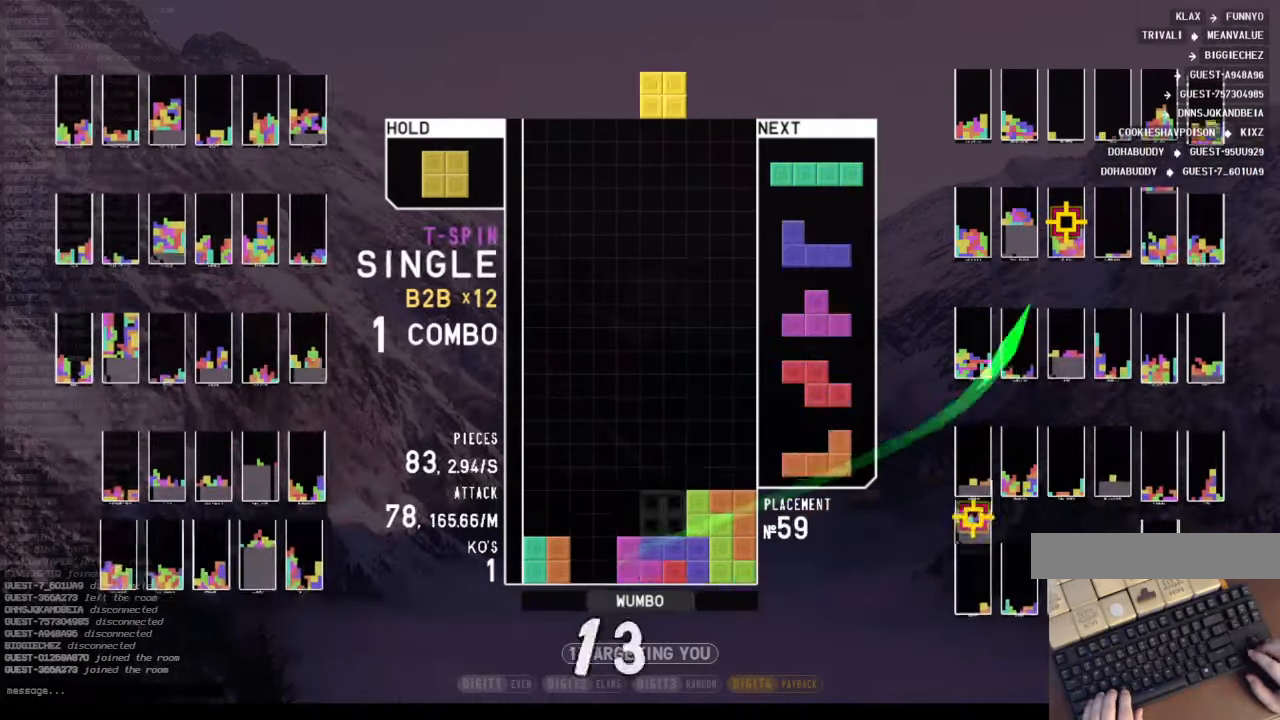
{"keys": ["x"], "events": [[67, "down", "down"], [100, "left", "down"], [133, "down", "up"], [200, "c", "down"], [300, "c", "up"], [300, "left", "up"], [333, "down", "down"], [367, "down", "up"], [467, "x", "down"]]}
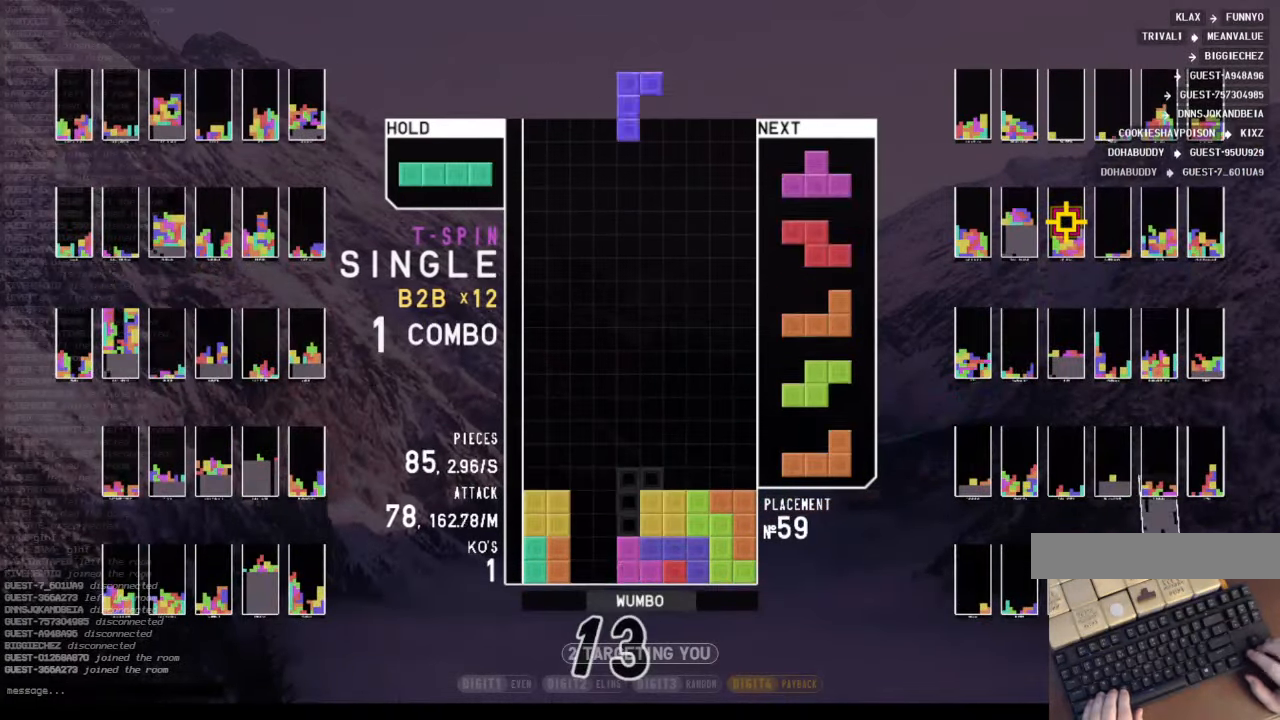
{"keys": [], "events": [[33, "left", "down"], [67, "down", "down"], [67, "left", "up"], [100, "x", "up"], [167, "down", "up"], [267, "right", "down"], [300, "c", "down"], [433, "c", "up"], [433, "right", "up"]]}
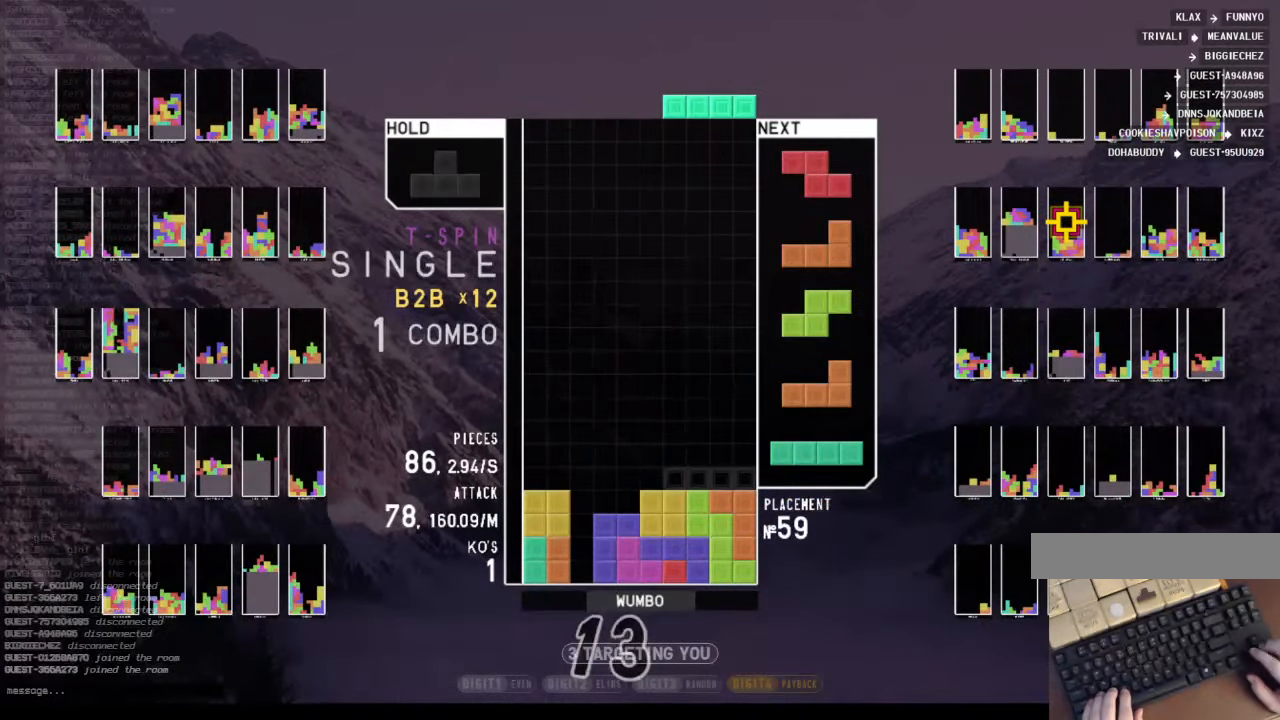
{"keys": [], "events": [[33, "down", "down"], [67, "left", "down"], [133, "down", "up"], [167, "z", "down"], [267, "down", "down"], [267, "left", "up"], [333, "right", "down"], [333, "z", "up"], [367, "down", "up"], [500, "right", "up"]]}